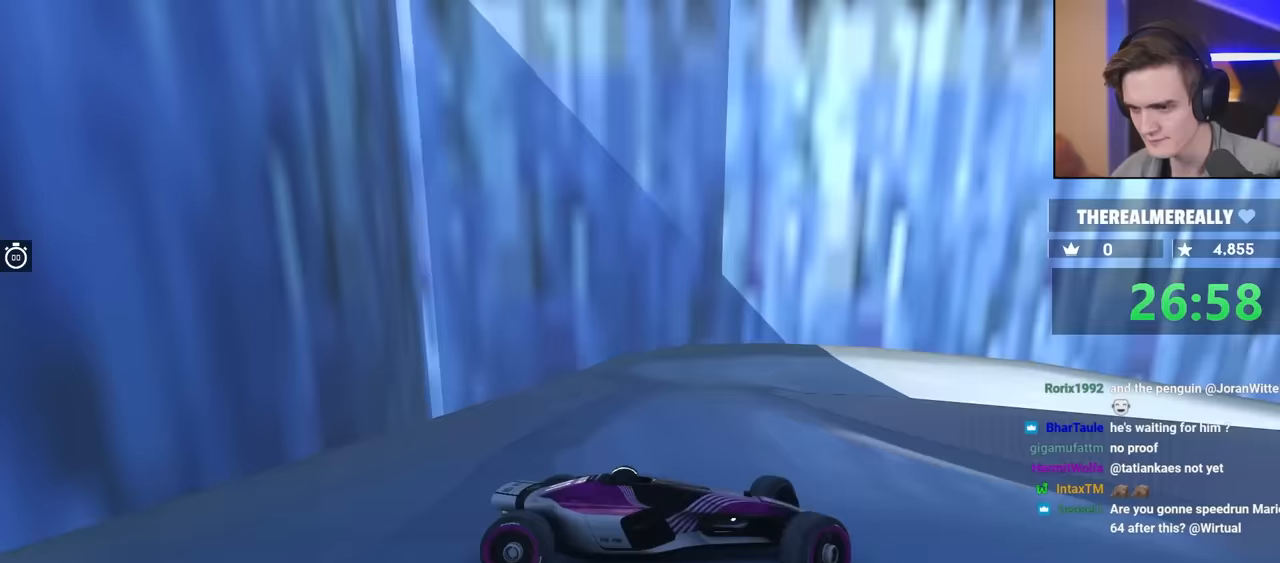
Gameplay with keyboard; each line is a JSON object with the keys held at the frame after it. "events" lists presses ("down") and releases ("up") of "brake", "down", "left", "right" and "up" between this image and that frame as [ms after this image, input, new state], when the widget could be followed in between. No other keys are recorded. Mouse input is not recorded. Key names are as the overlay labels them; some are game actions (e.g. jump) rather than physical keys.
{"keys": ["left", "up"], "events": [[33, "up", "down"], [133, "brake", "down"], [133, "left", "up"], [267, "brake", "up"], [267, "left", "down"], [317, "up", "up"], [417, "up", "down"]]}
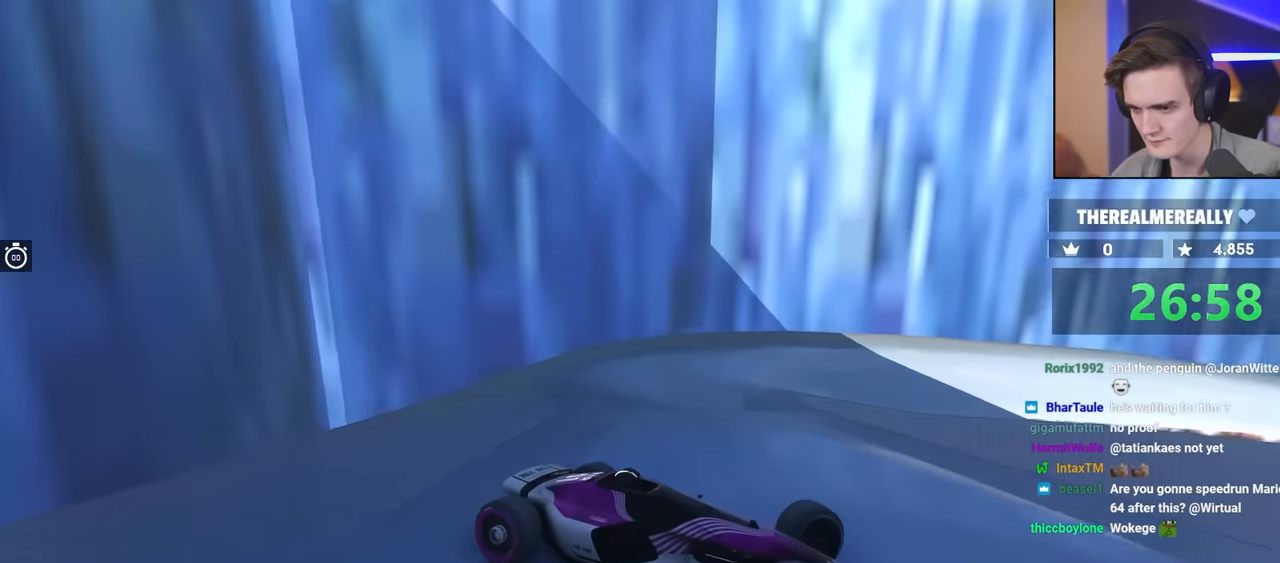
{"keys": ["brake", "left", "up"], "events": [[150, "brake", "down"], [150, "left", "up"], [233, "left", "down"], [333, "left", "up"], [383, "left", "down"]]}
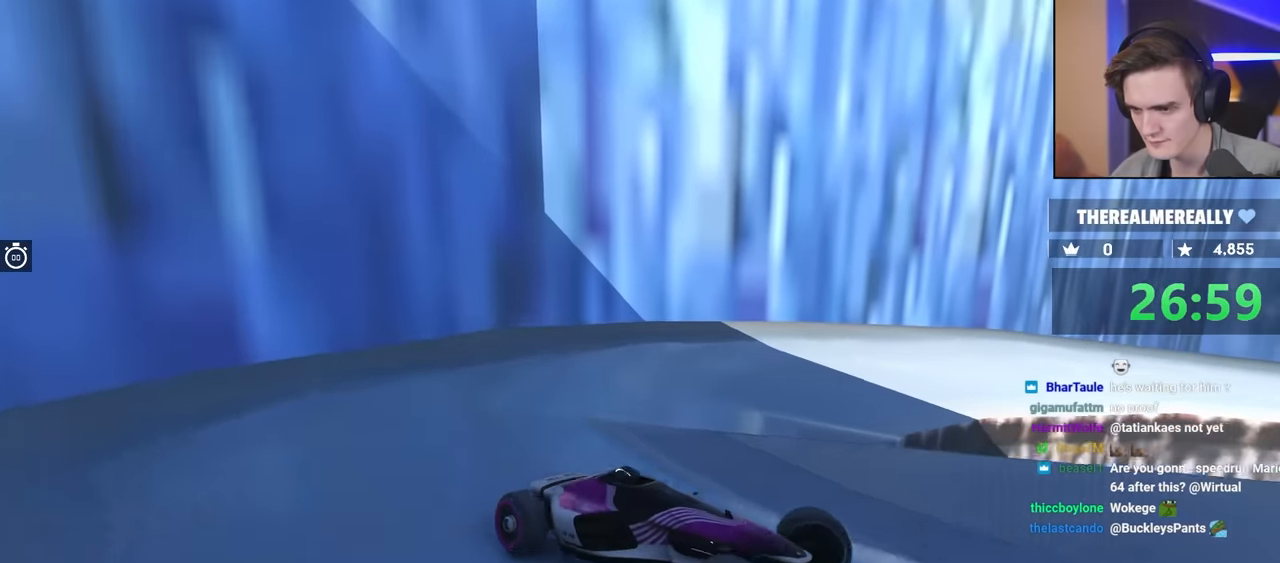
{"keys": ["brake", "left", "up"], "events": []}
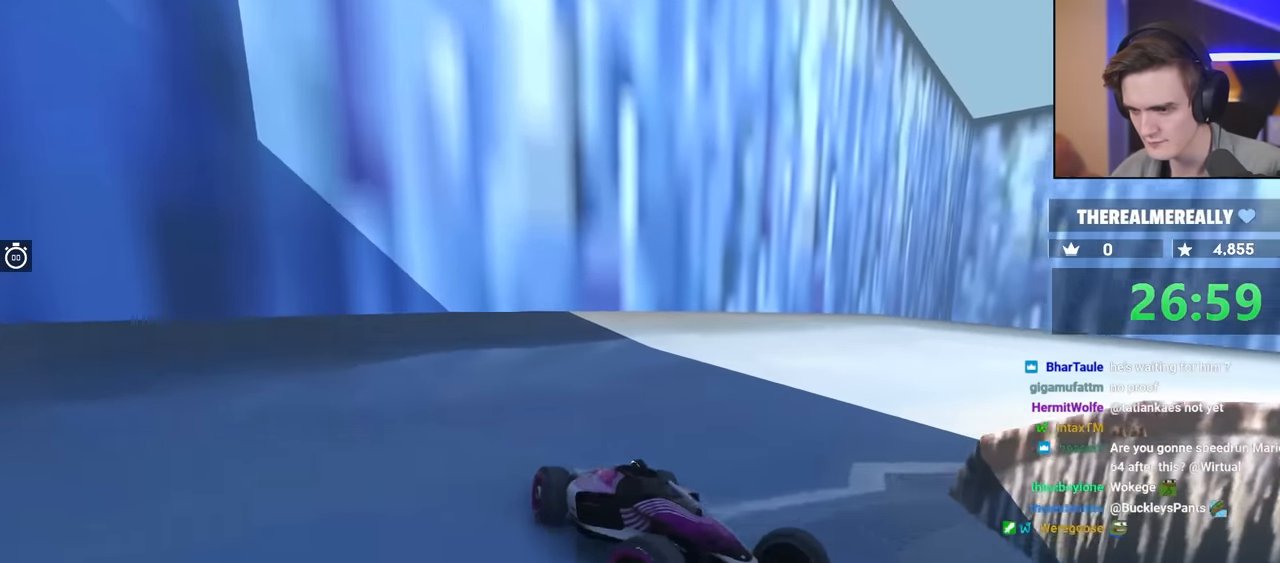
{"keys": ["left", "up"], "events": [[183, "brake", "up"]]}
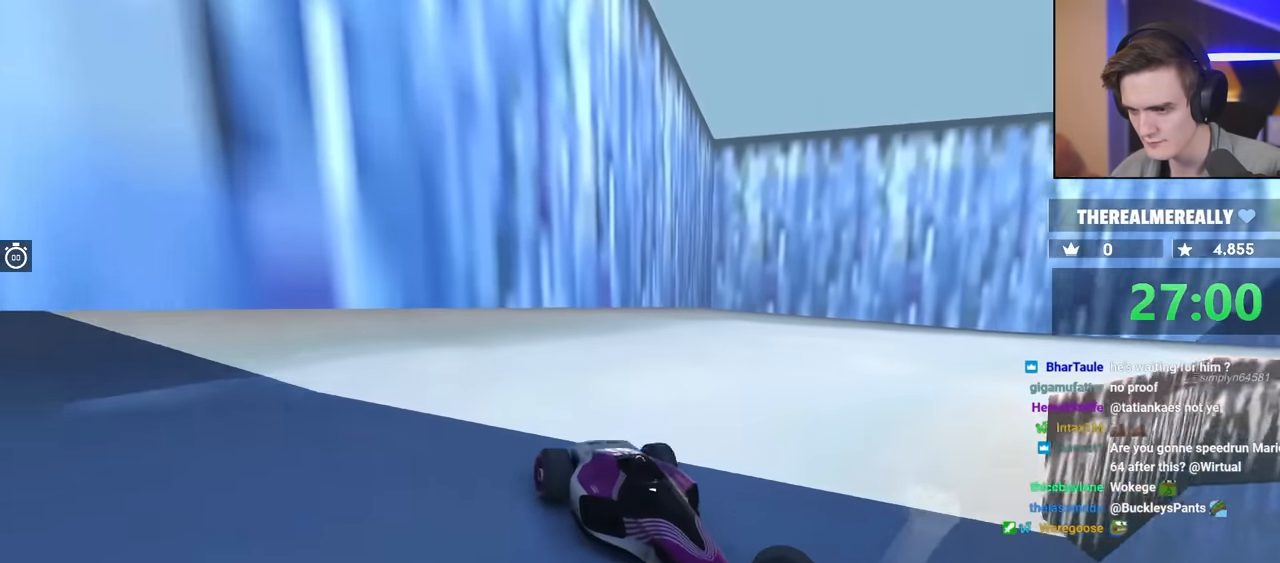
{"keys": ["left", "up"], "events": [[100, "up", "up"], [233, "up", "down"], [333, "up", "up"], [483, "up", "down"]]}
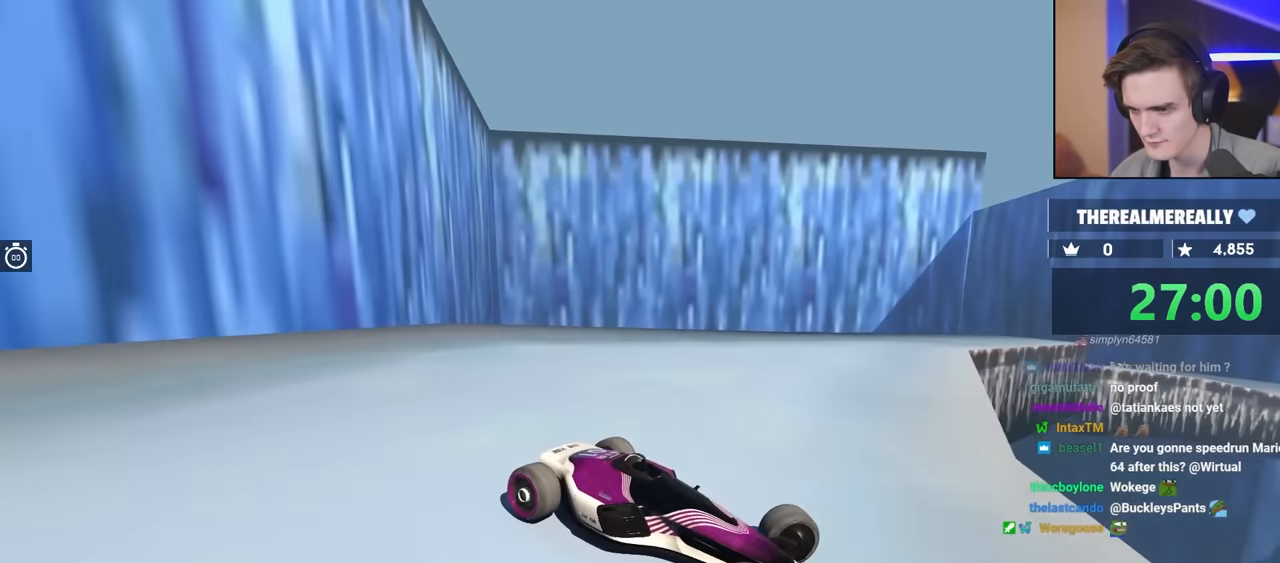
{"keys": ["left", "up"], "events": [[33, "up", "up"], [167, "up", "down"], [250, "up", "up"], [300, "up", "down"]]}
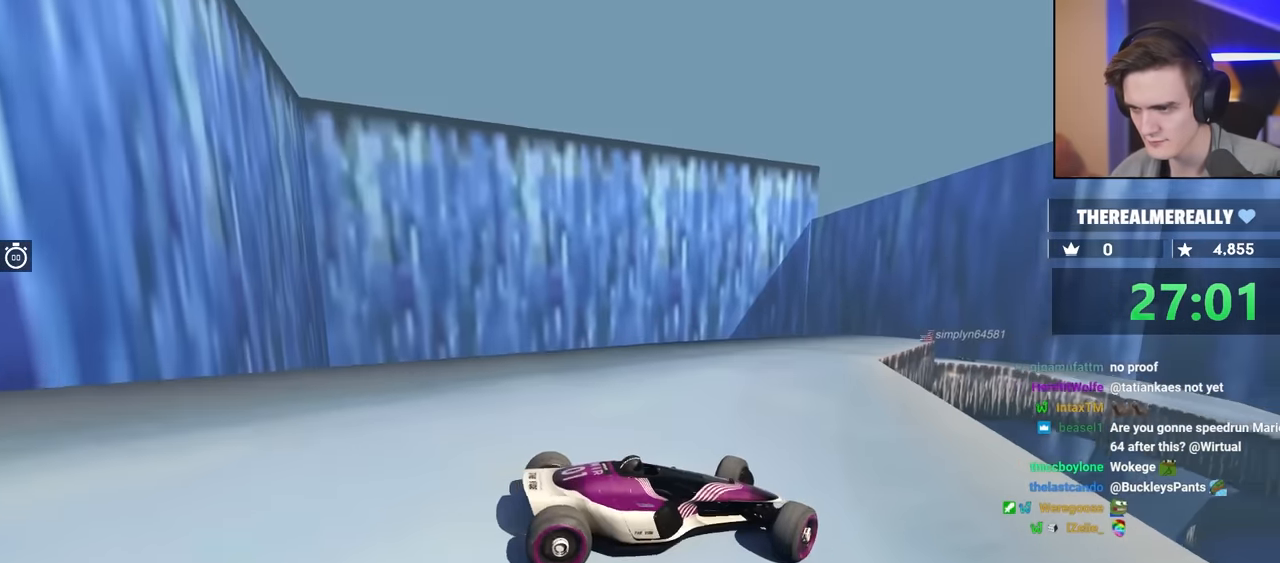
{"keys": ["up"], "events": [[150, "left", "up"], [200, "right", "down"], [333, "right", "up"]]}
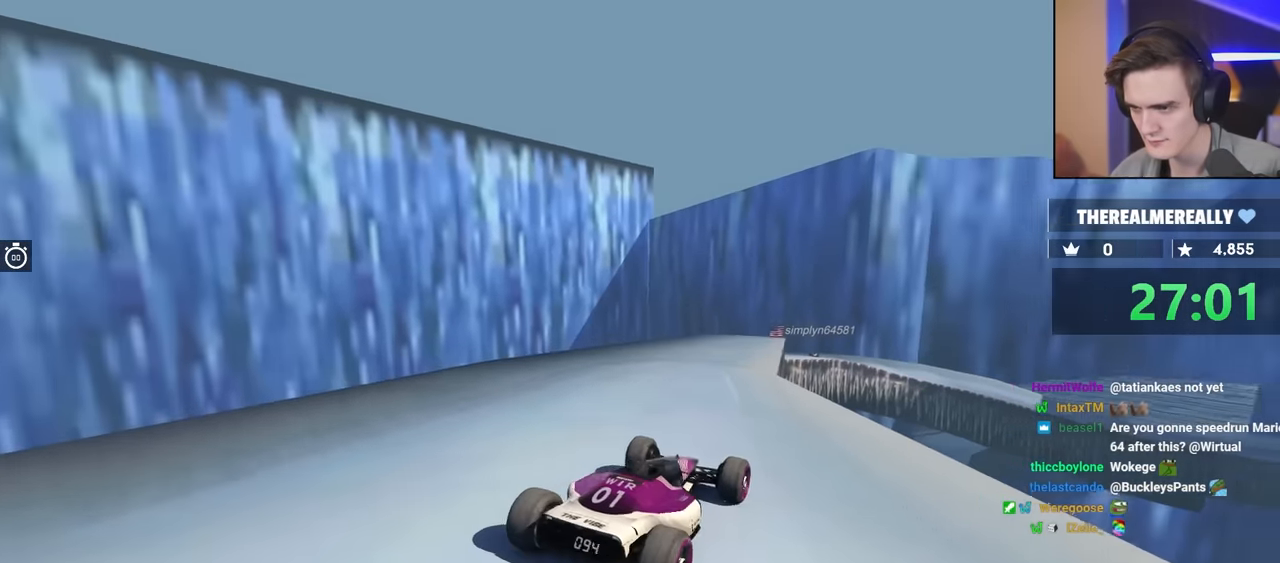
{"keys": ["right"], "events": [[400, "up", "up"], [433, "right", "down"]]}
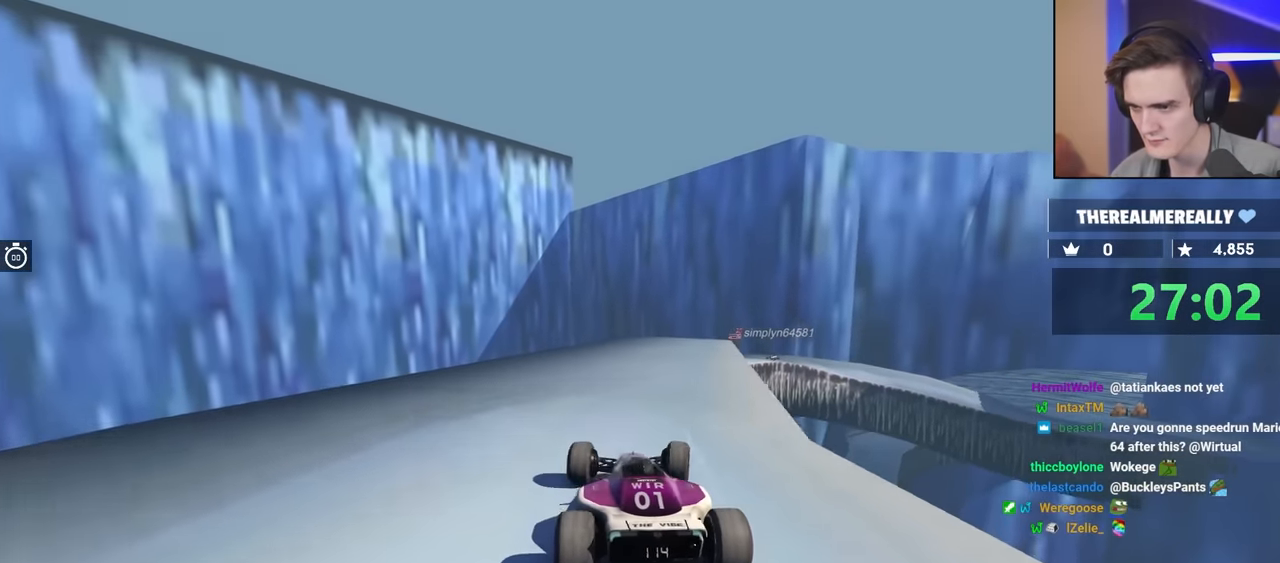
{"keys": ["right"], "events": [[267, "right", "up"], [367, "brake", "down"], [500, "brake", "up"], [500, "right", "down"]]}
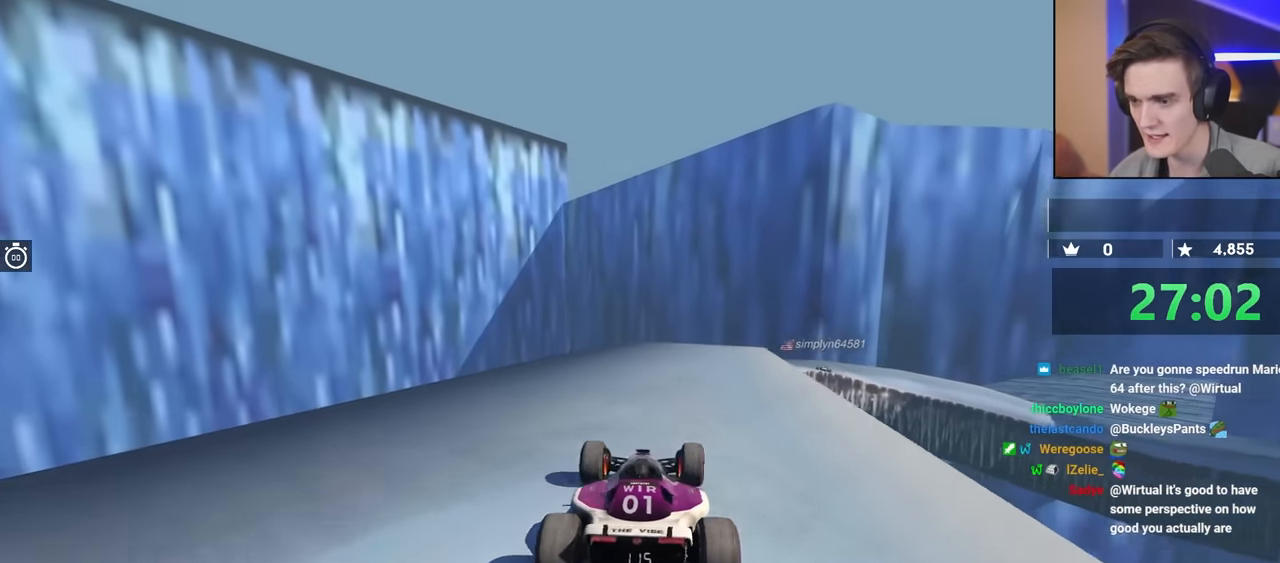
{"keys": [], "events": [[150, "brake", "down"], [200, "up", "down"], [383, "right", "up"], [433, "up", "up"], [483, "brake", "up"]]}
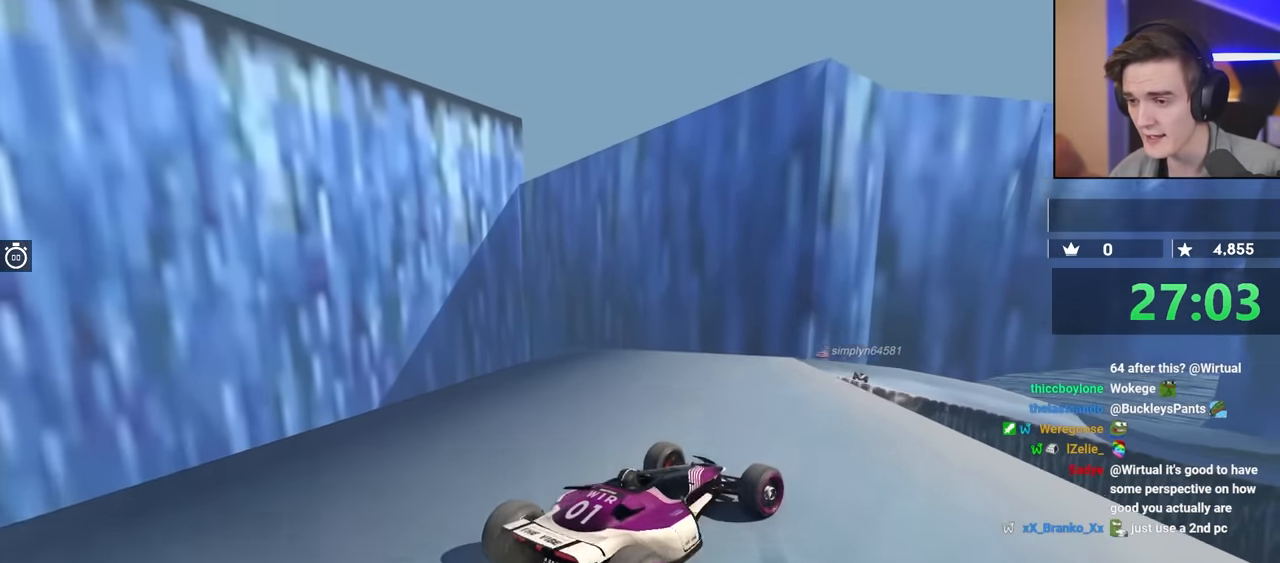
{"keys": ["brake"], "events": [[117, "brake", "down"], [117, "up", "down"], [250, "brake", "up"], [250, "up", "up"], [400, "up", "down"], [450, "brake", "down"], [500, "up", "up"]]}
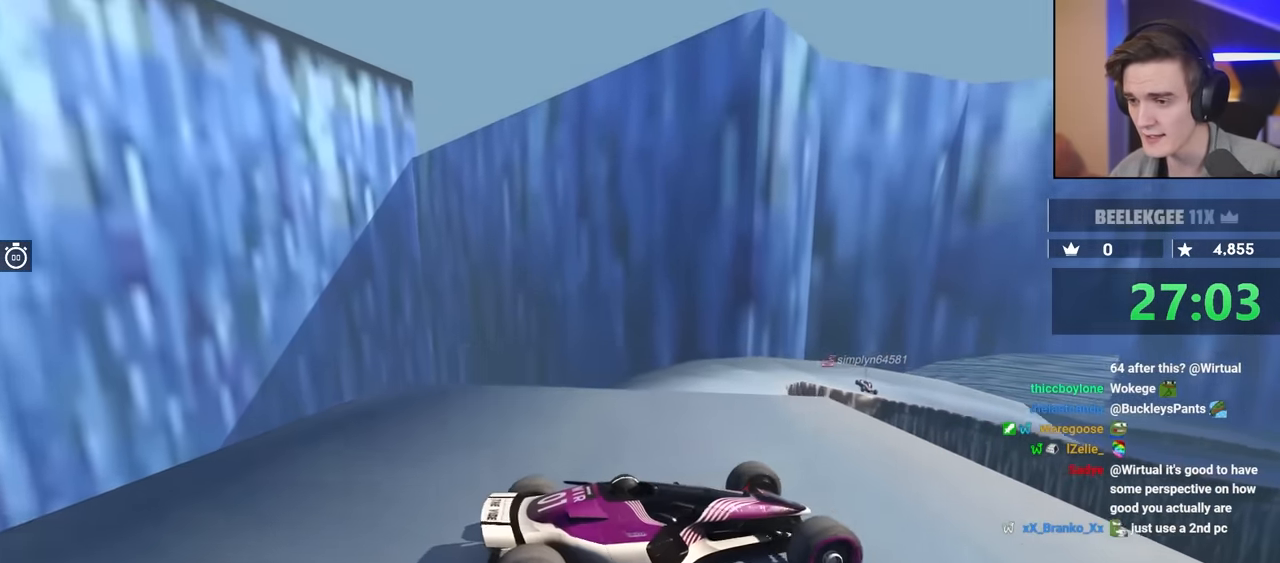
{"keys": ["brake", "up"], "events": [[33, "brake", "up"], [317, "left", "down"], [367, "up", "down"], [417, "brake", "down"], [500, "left", "up"]]}
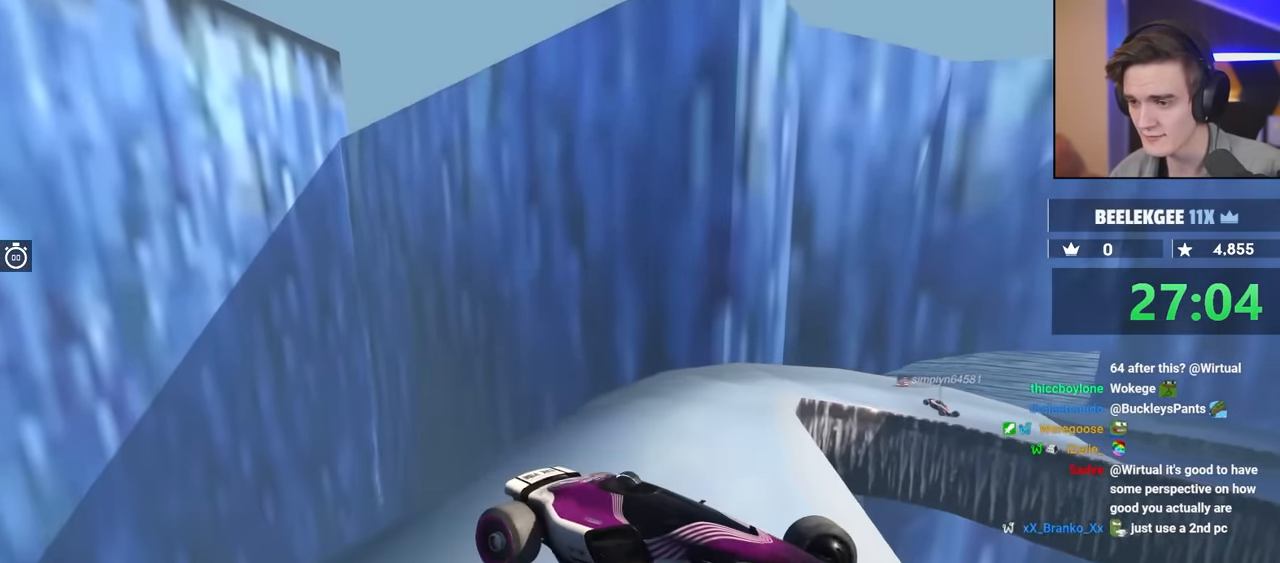
{"keys": ["left", "up"], "events": [[100, "left", "down"], [200, "brake", "up"]]}
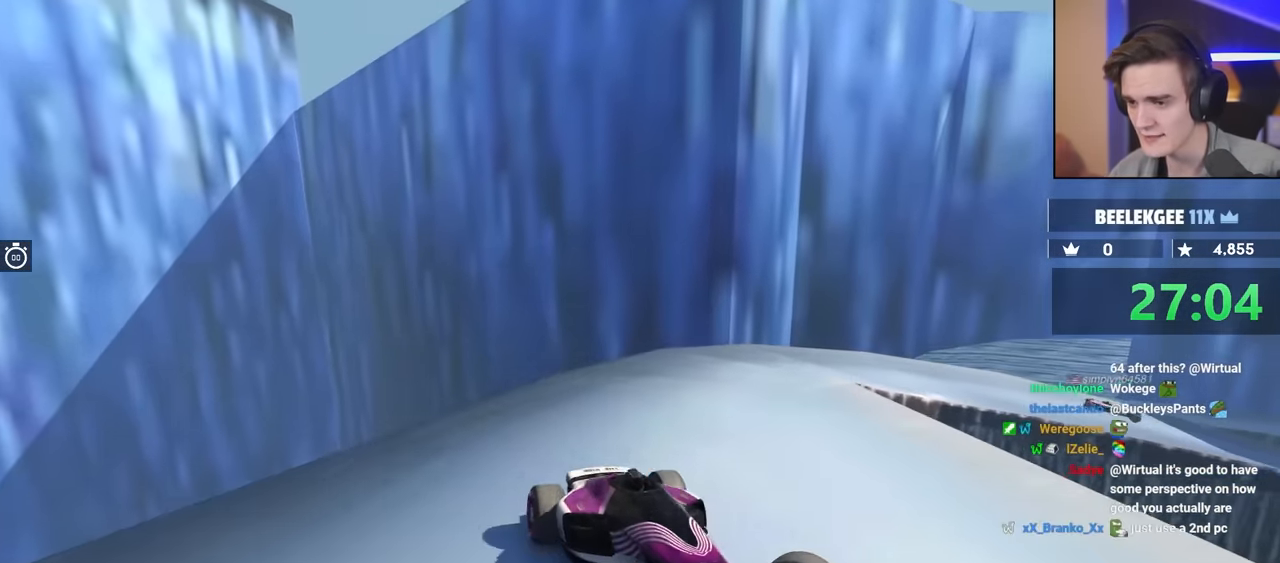
{"keys": [], "events": [[350, "up", "up"], [400, "left", "up"]]}
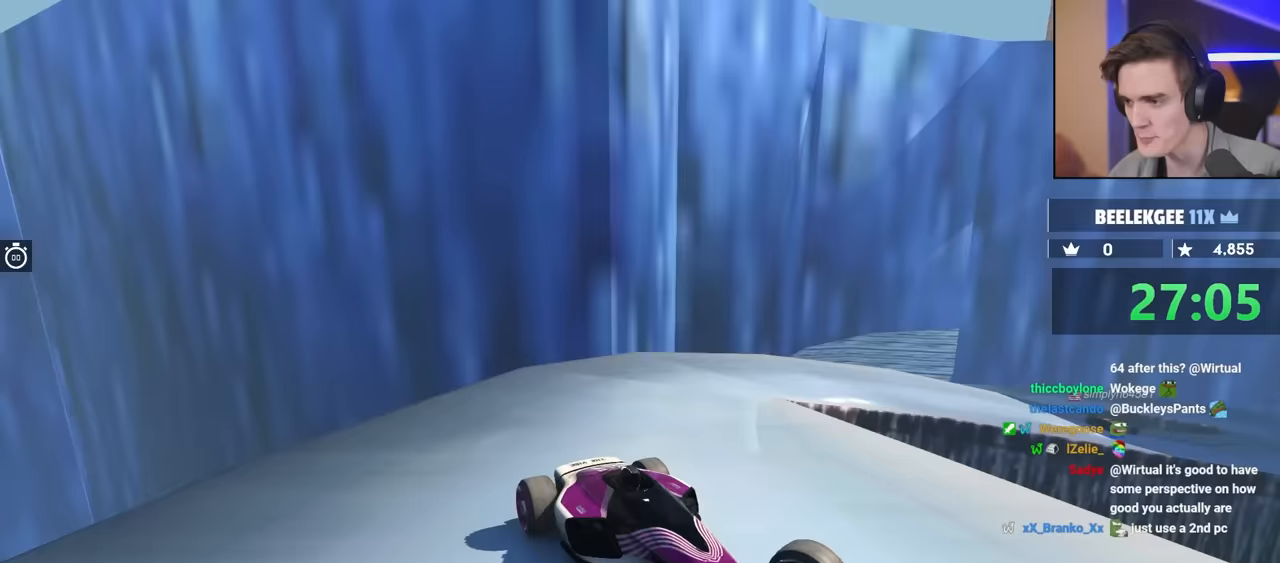
{"keys": ["up"], "events": [[267, "brake", "down"], [267, "left", "down"], [267, "up", "down"], [450, "left", "up"], [467, "brake", "up"]]}
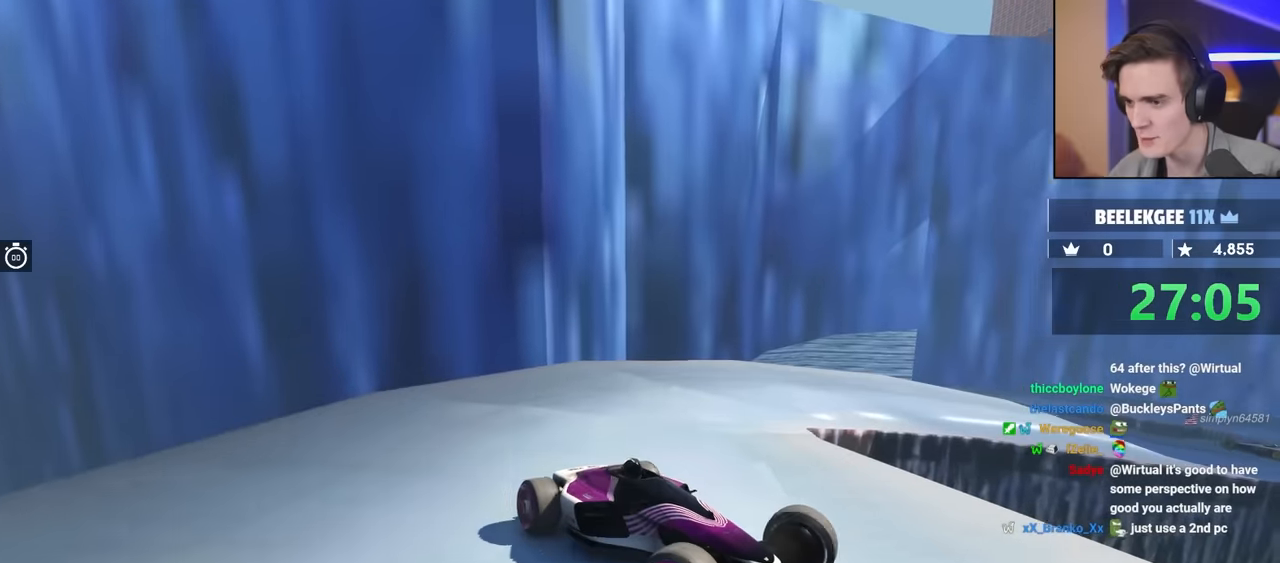
{"keys": ["brake", "up"], "events": [[100, "brake", "down"], [150, "brake", "up"], [150, "up", "up"], [383, "brake", "down"], [433, "up", "down"]]}
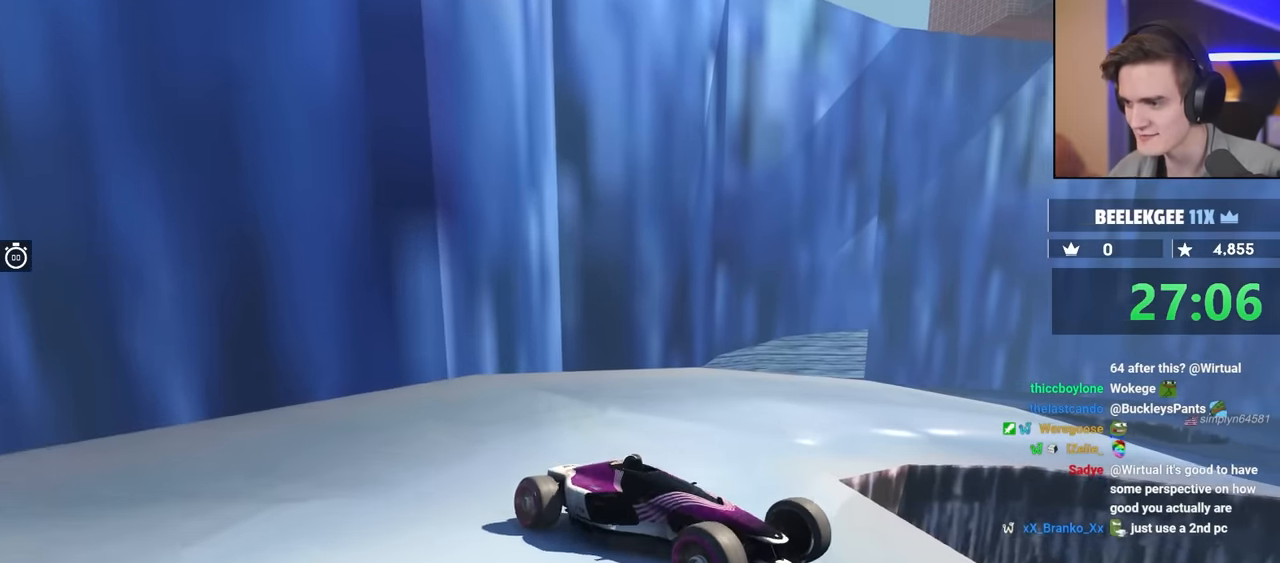
{"keys": ["brake", "left", "up"], "events": [[433, "left", "down"]]}
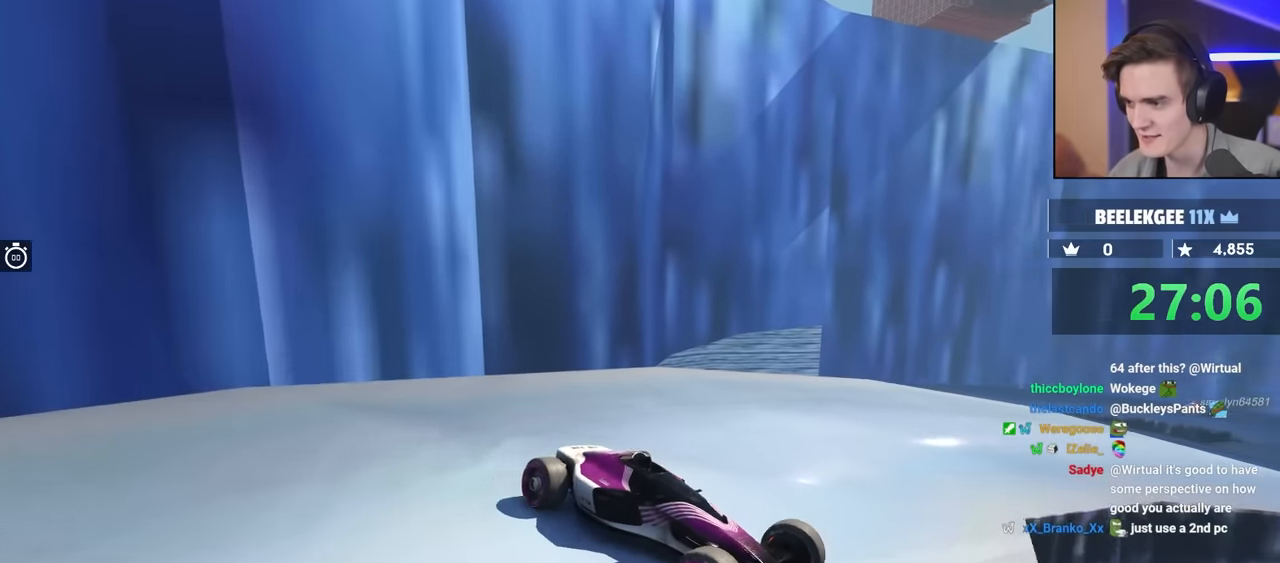
{"keys": ["brake", "left", "up"], "events": [[167, "left", "up"], [200, "brake", "up"], [250, "left", "down"], [500, "brake", "down"]]}
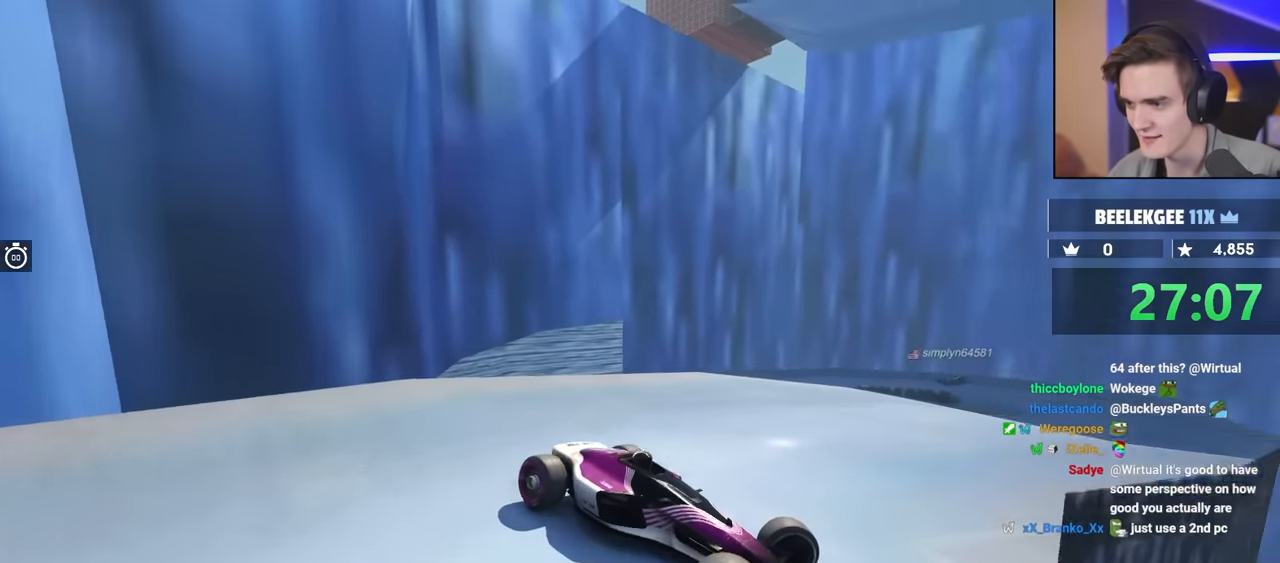
{"keys": ["left"], "events": [[183, "brake", "up"], [267, "up", "up"]]}
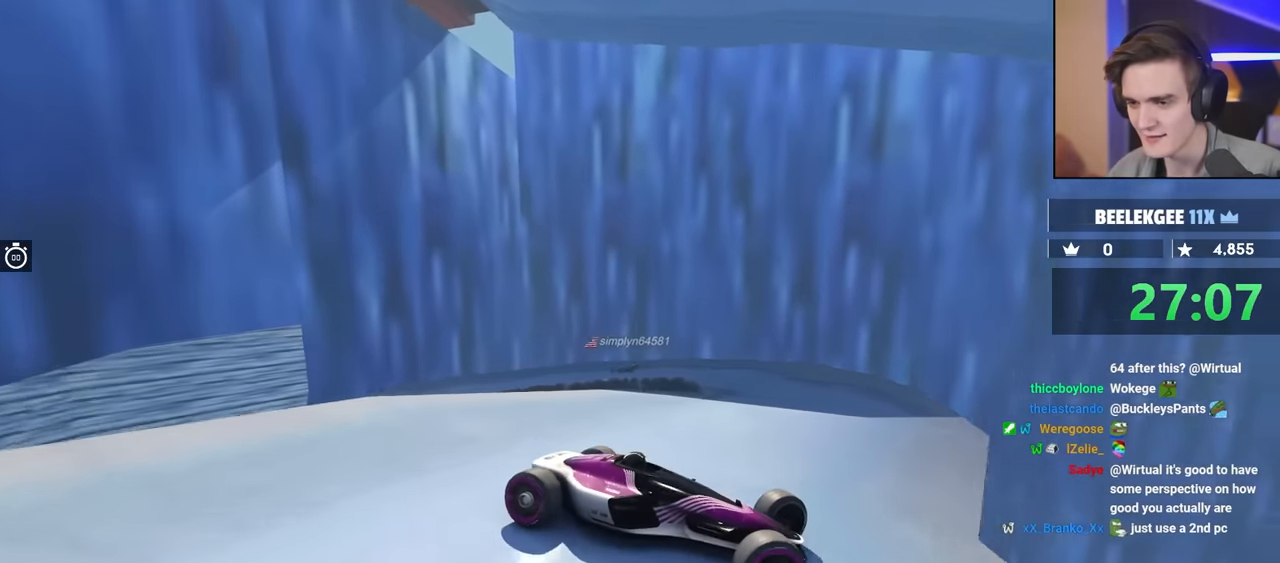
{"keys": ["left"], "events": [[150, "up", "down"], [250, "up", "up"]]}
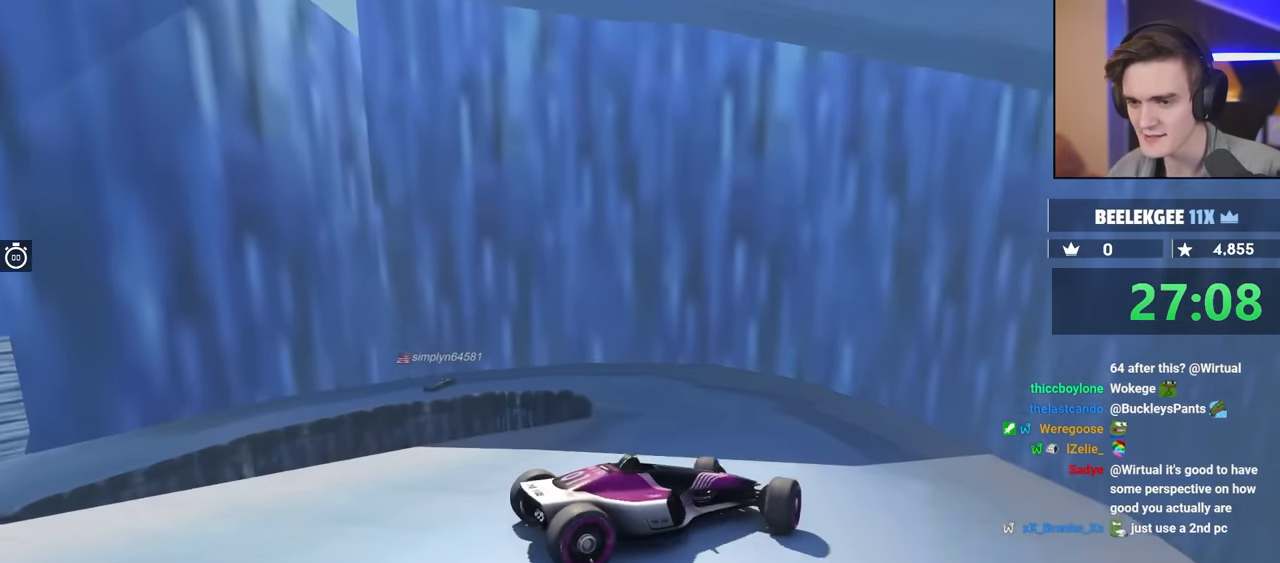
{"keys": ["left"], "events": [[117, "up", "down"], [400, "left", "up"], [400, "up", "up"], [483, "left", "down"]]}
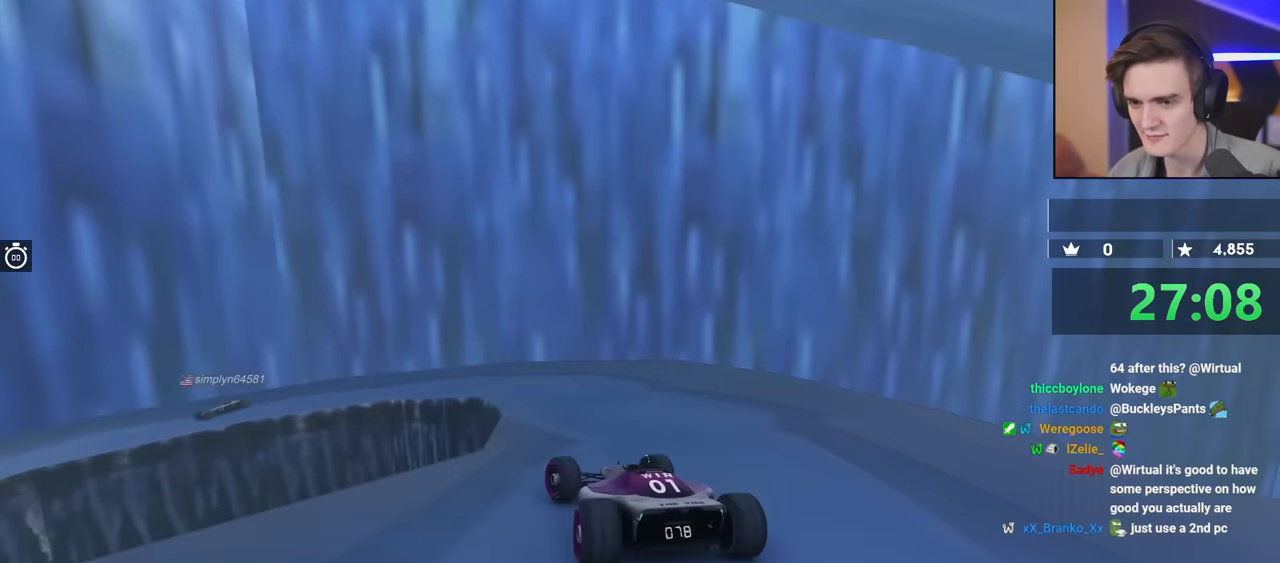
{"keys": ["up"], "events": [[267, "up", "down"], [317, "left", "up"]]}
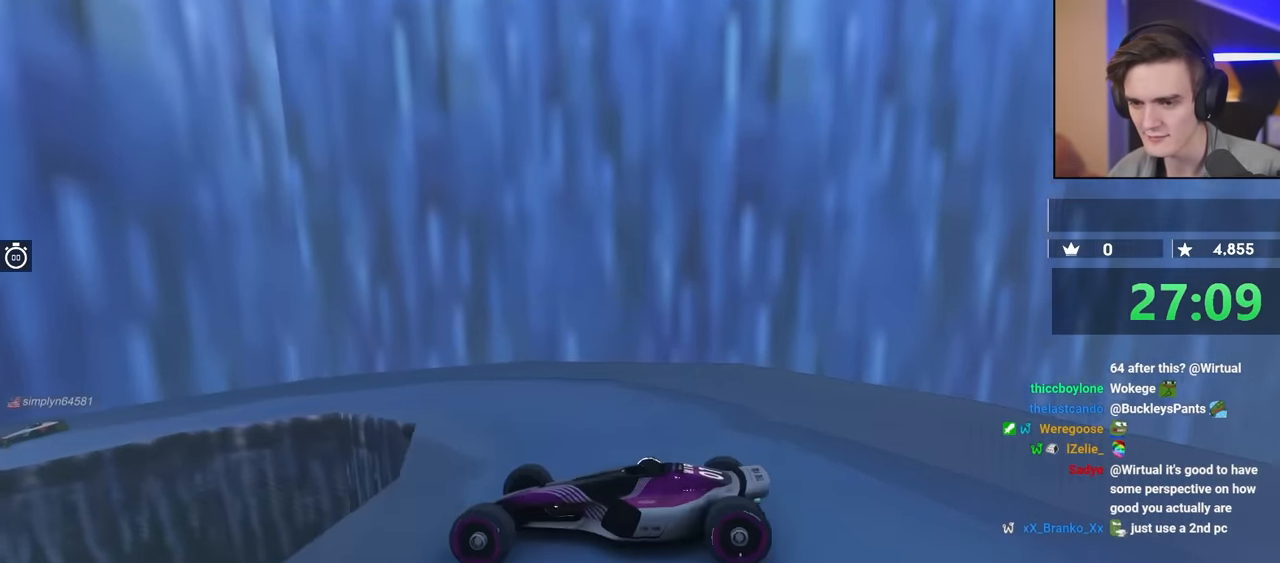
{"keys": ["up"], "events": [[50, "right", "down"], [200, "up", "up"], [333, "up", "down"], [467, "right", "up"]]}
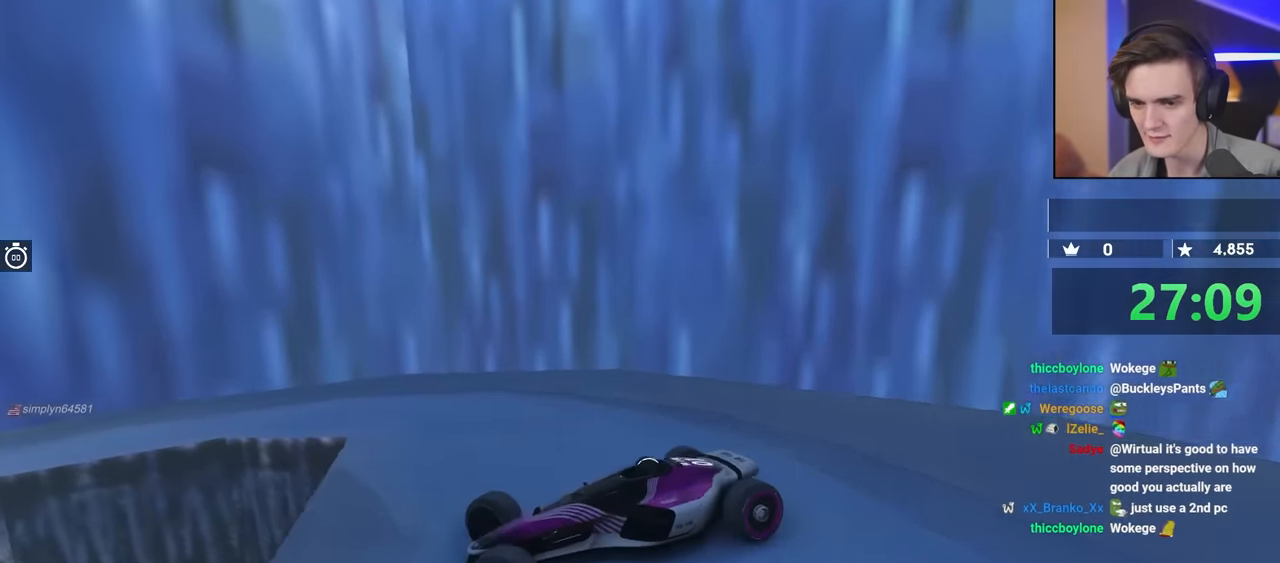
{"keys": ["up"], "events": []}
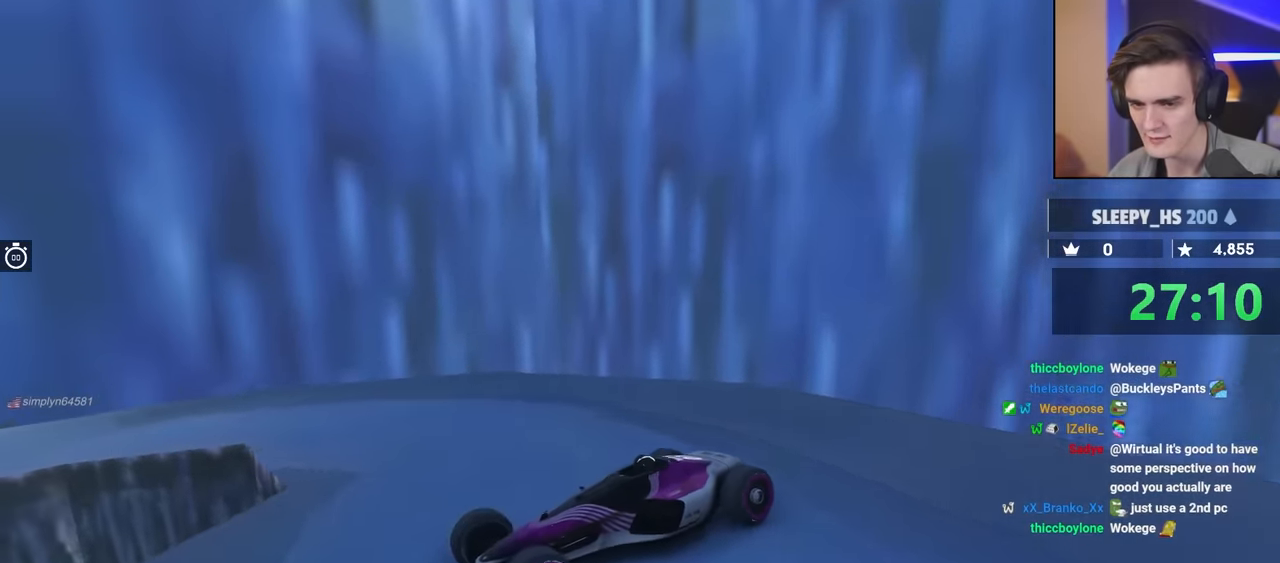
{"keys": [], "events": [[100, "right", "down"], [200, "right", "up"], [283, "right", "down"], [383, "right", "up"], [483, "up", "up"]]}
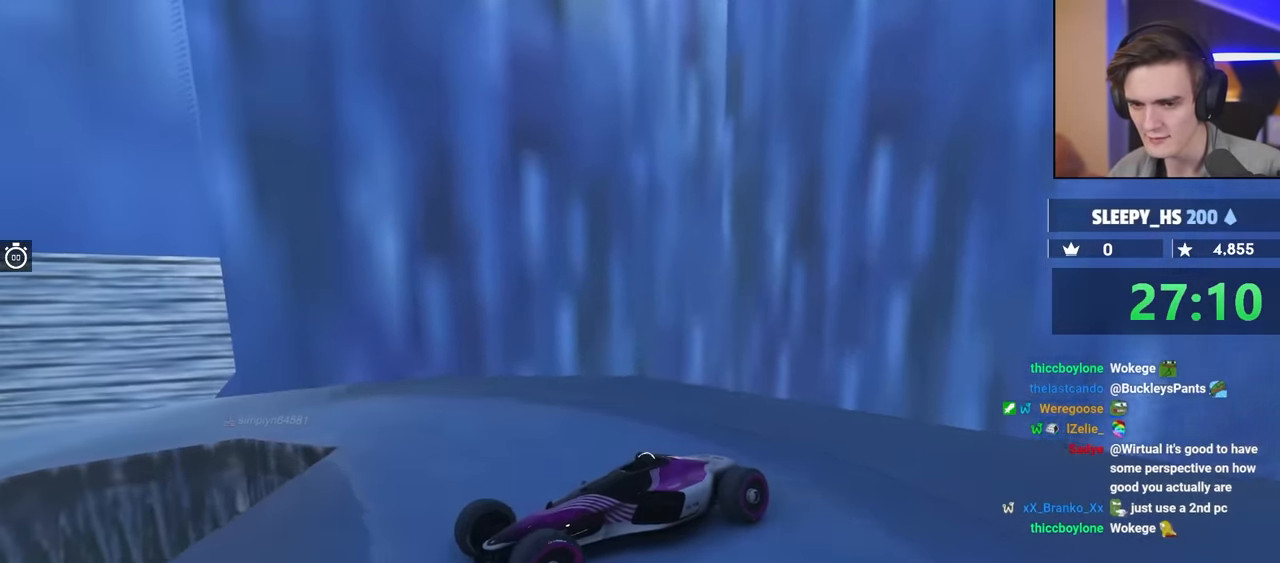
{"keys": ["up"], "events": [[167, "up", "down"], [250, "right", "down"], [350, "right", "up"], [400, "brake", "down"], [400, "up", "up"], [500, "brake", "up"], [500, "up", "down"]]}
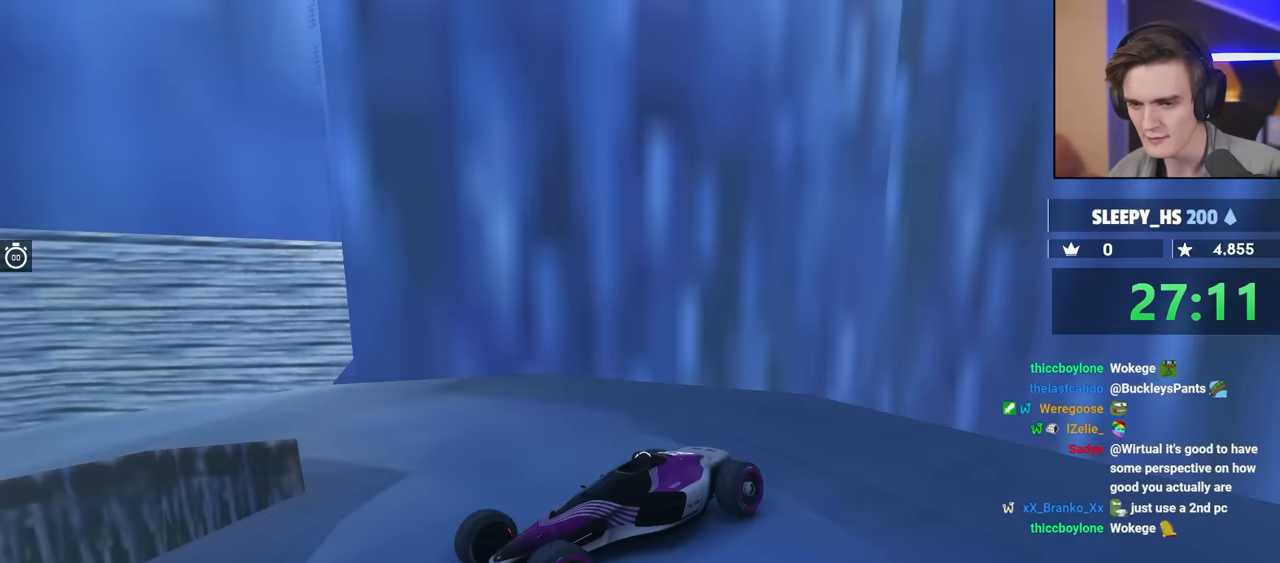
{"keys": ["up"], "events": [[267, "right", "down"], [367, "right", "up"], [367, "up", "up"], [500, "up", "down"]]}
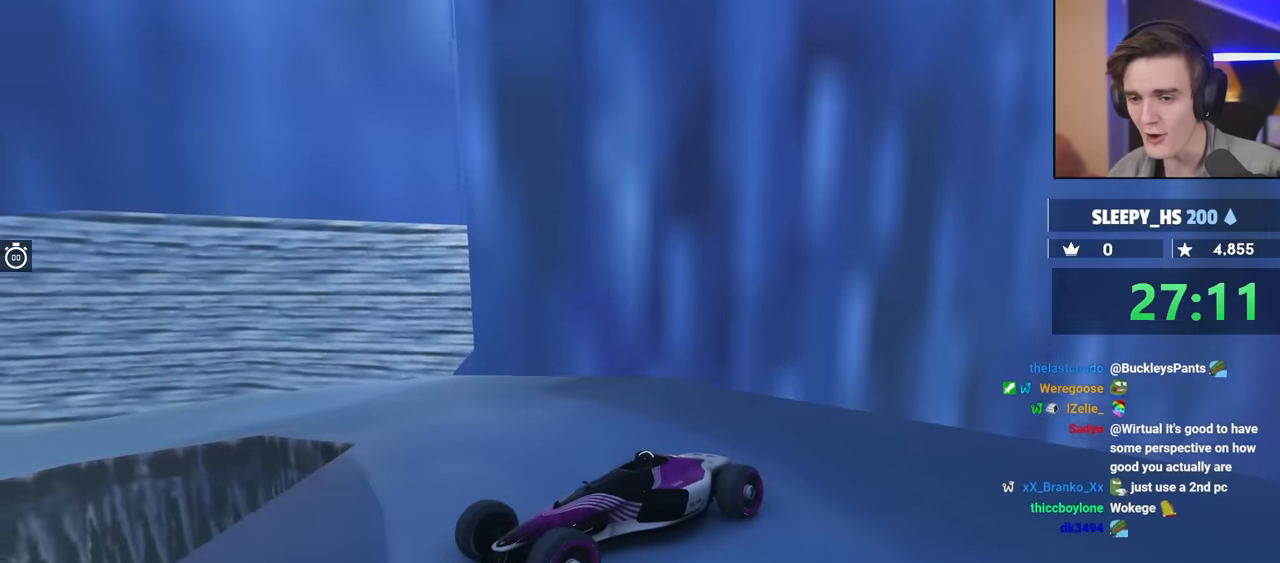
{"keys": [], "events": [[150, "right", "down"], [250, "up", "up"], [283, "right", "up"]]}
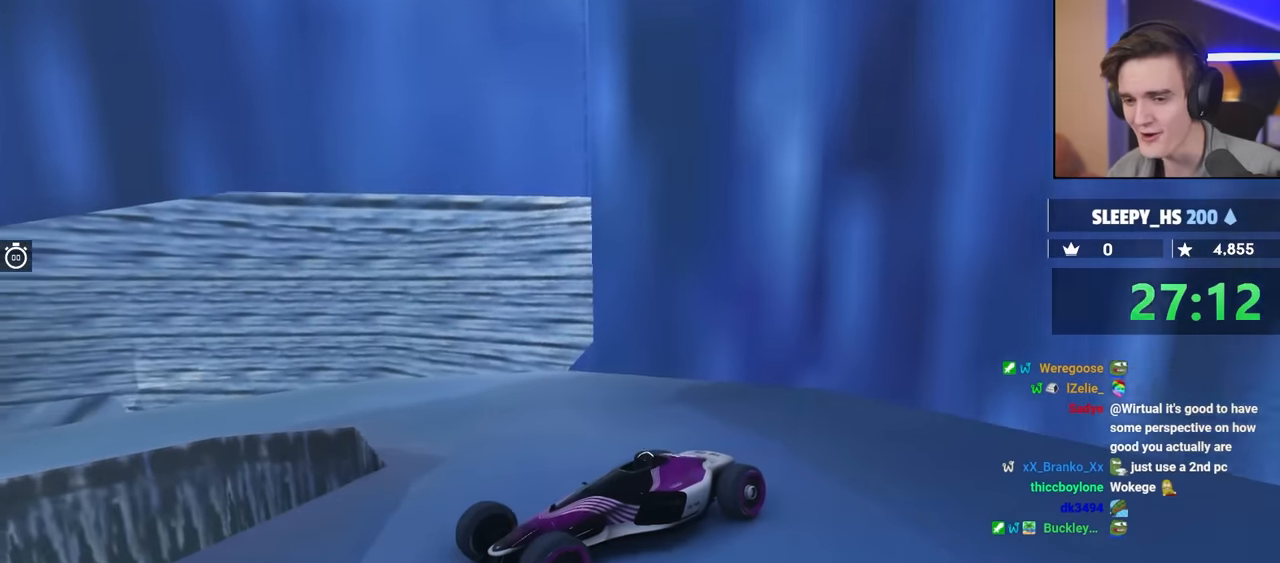
{"keys": ["right", "up"], "events": [[67, "right", "down"], [67, "up", "down"], [200, "right", "up"], [217, "up", "up"], [483, "right", "down"], [500, "up", "down"]]}
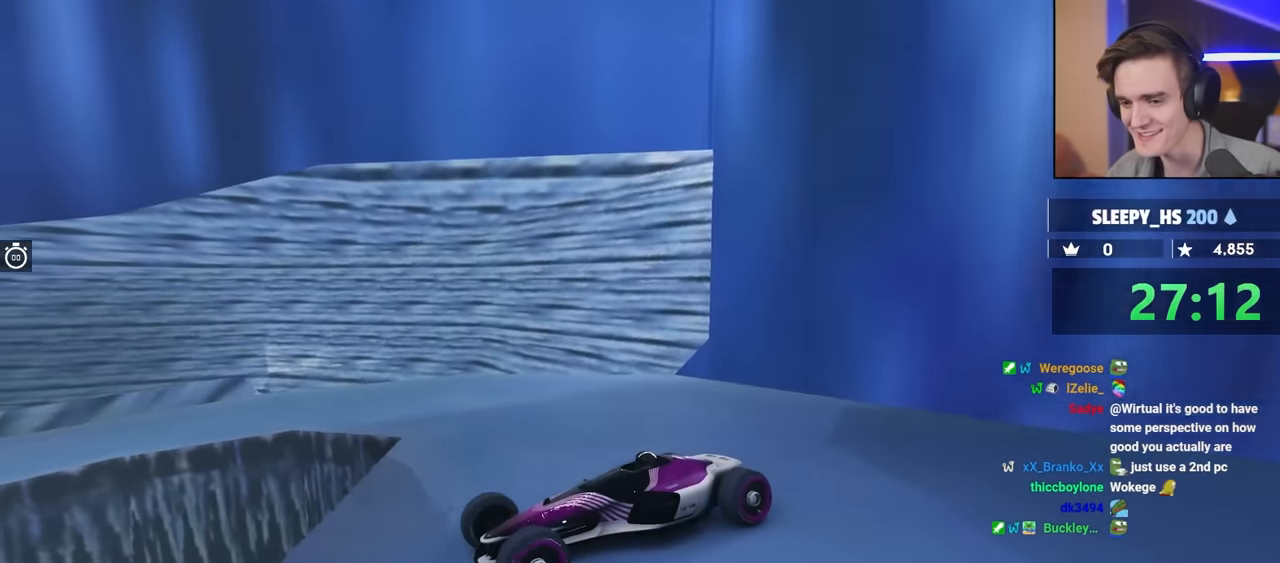
{"keys": ["brake", "right", "up"], "events": [[183, "right", "up"], [183, "up", "up"], [450, "right", "down"], [467, "up", "down"], [500, "brake", "down"]]}